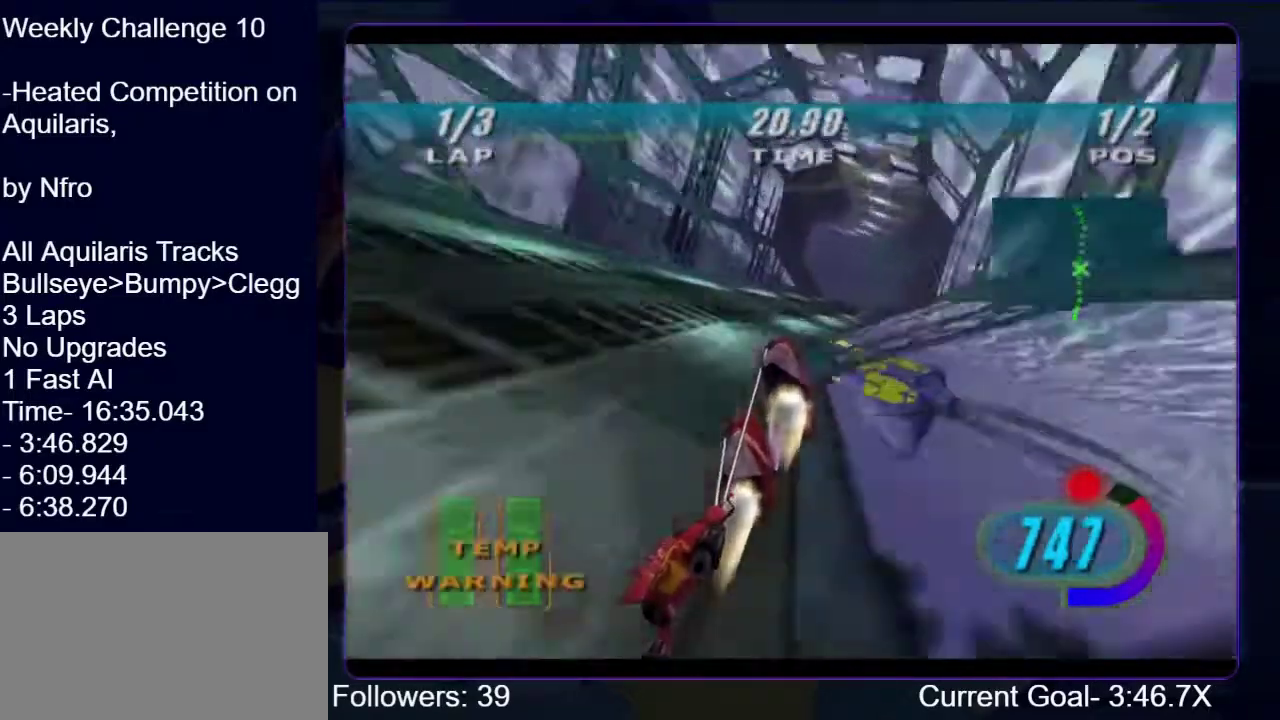
Gameplay with a controller (Xbox layout); each line is a JSON object with the inputs held at the frame after it. "events" lists button and stick changes between this image and that frame as [ms after this image, input, new state], when the widget could be followed in between. This overlay highlights the sticks when they move; stick clicks (L3 R3) are not distinguishable. Not read: L3 R3.
{"buttons": ["R1"], "left_stick": "up", "right_stick": "down-left", "events": [[67, "left_stick", "up-right"], [267, "left_stick", "up"]]}
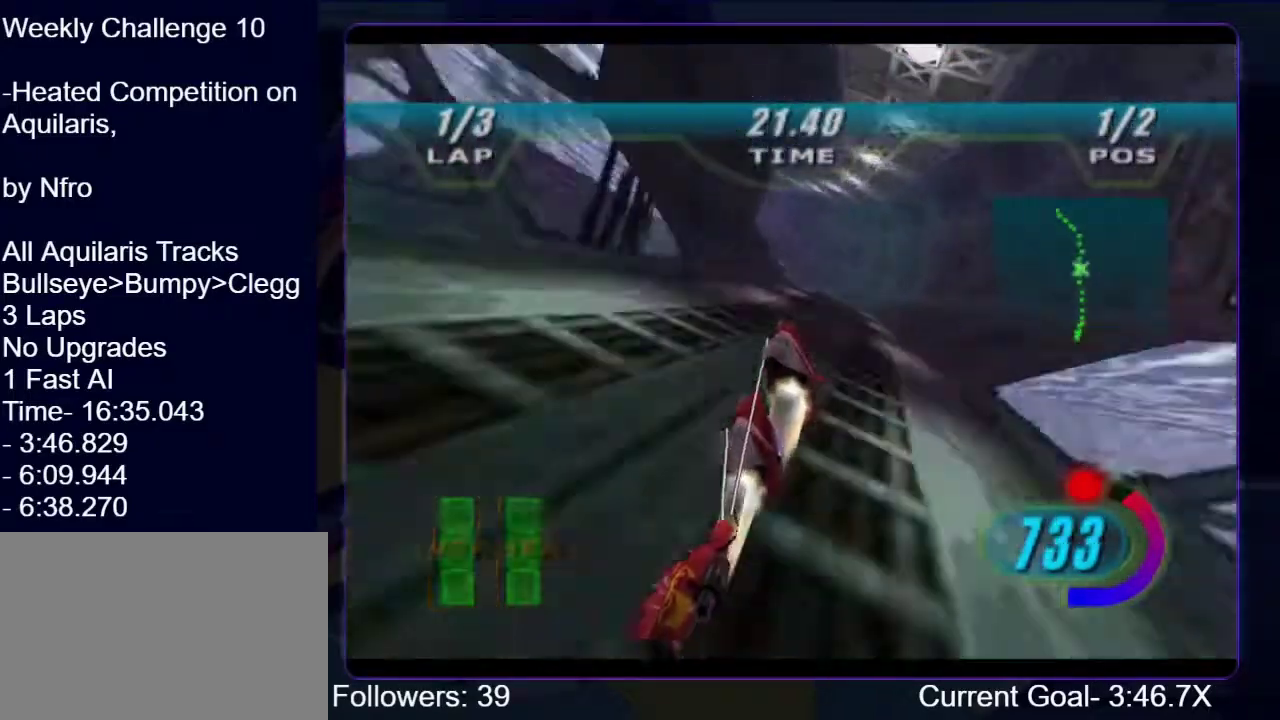
{"buttons": ["R1"], "left_stick": "up-left", "right_stick": "center", "events": [[200, "right_stick", "center"], [233, "left_stick", "up-left"]]}
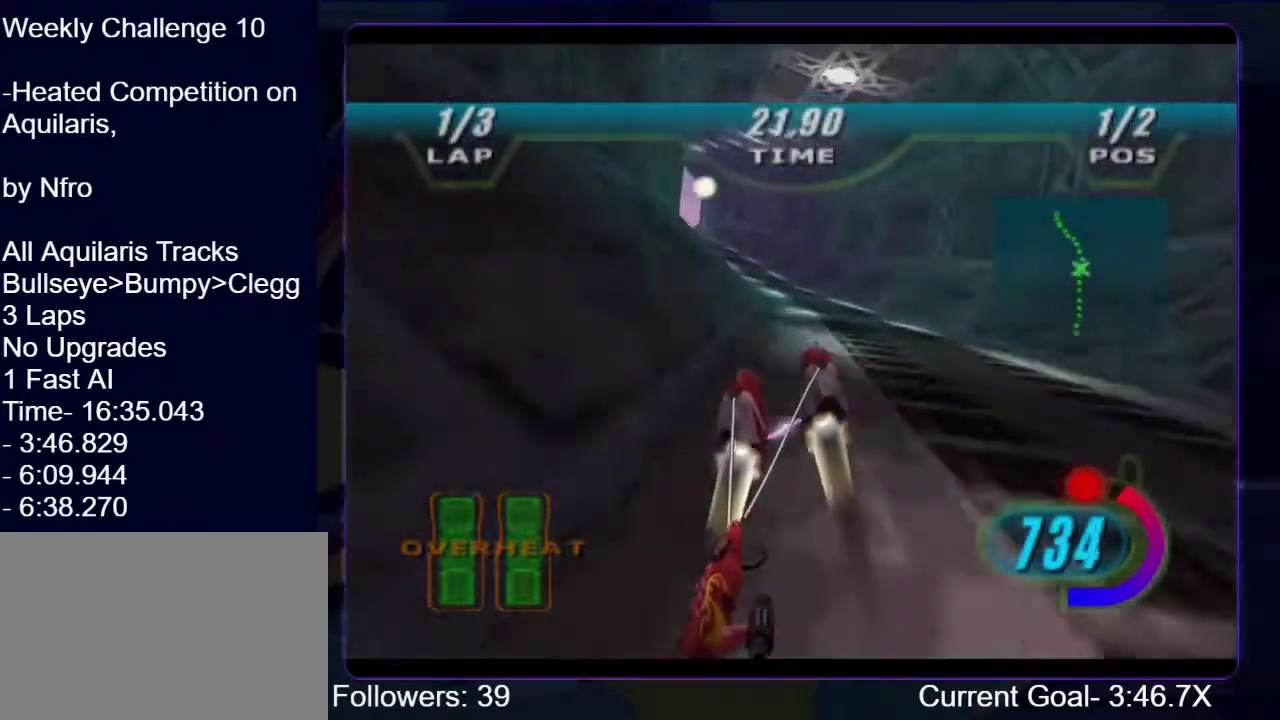
{"buttons": [], "left_stick": "up-left", "right_stick": "center", "events": [[500, "R1", "up"]]}
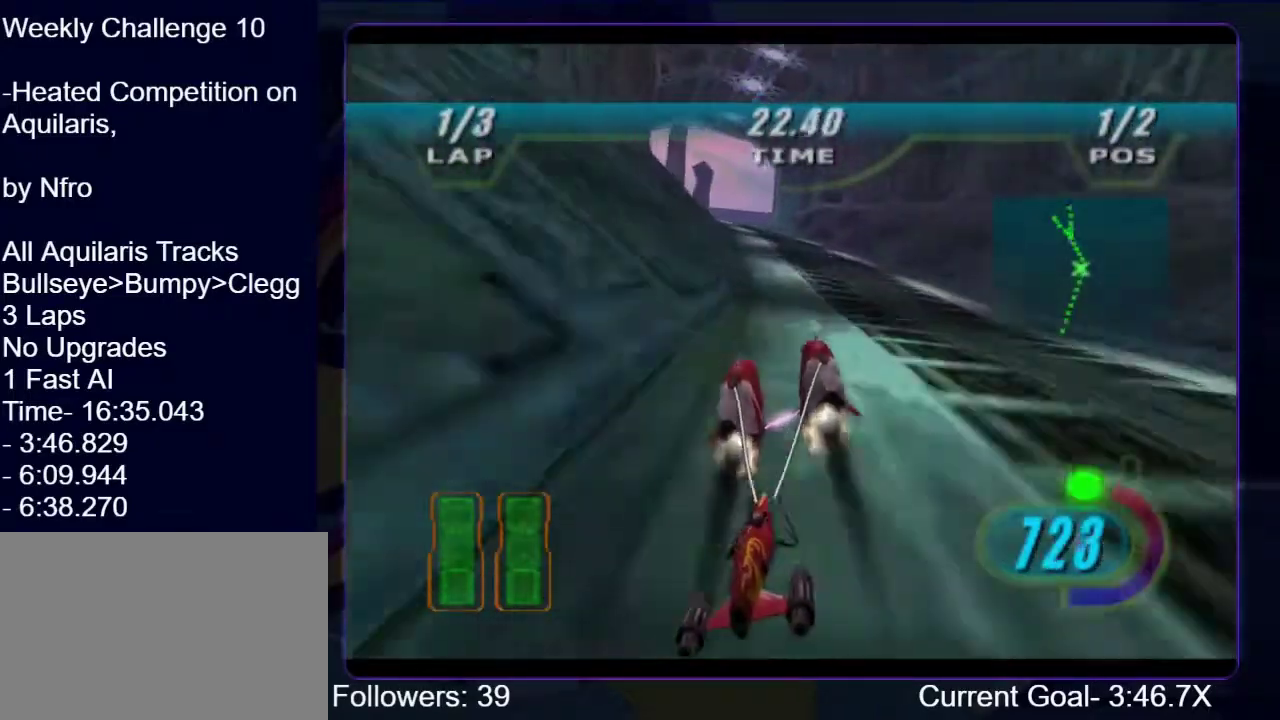
{"buttons": ["R1", "R2"], "left_stick": "up-left", "right_stick": "center", "events": [[67, "R1", "down"], [167, "R2", "down"], [167, "left_stick", "up"], [333, "left_stick", "up-left"]]}
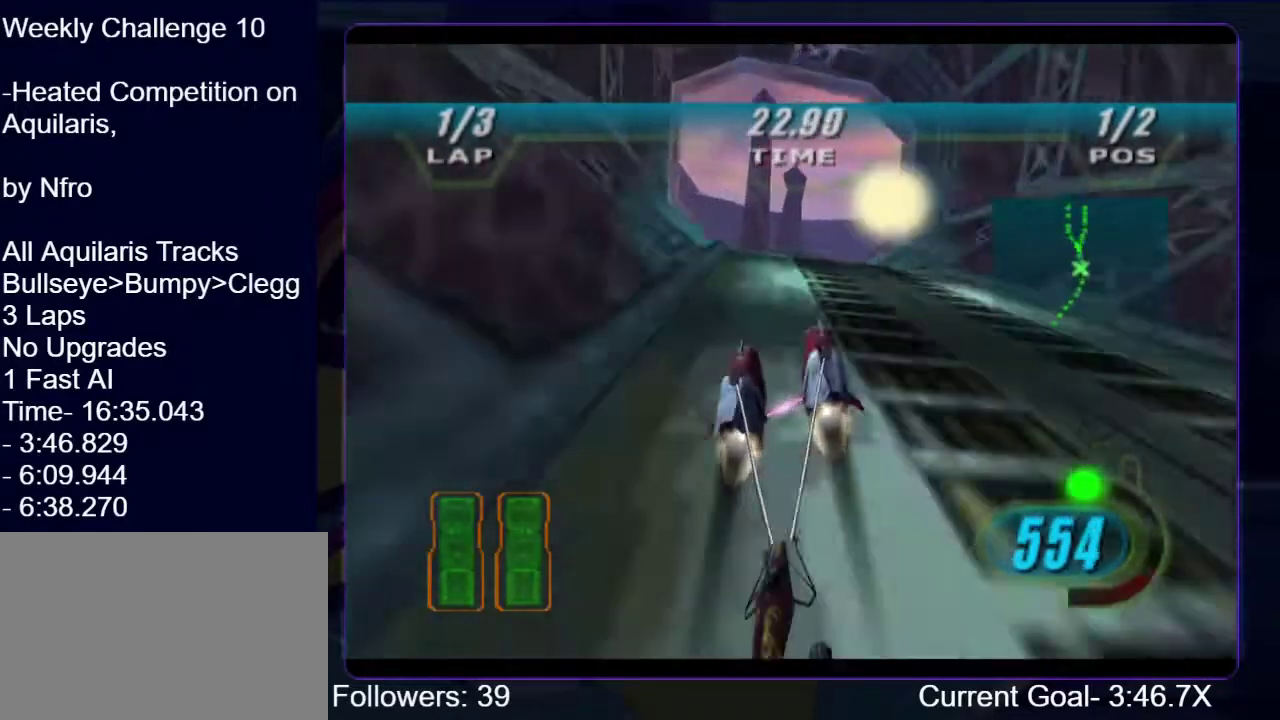
{"buttons": ["R1", "R2"], "left_stick": "up", "right_stick": "down-left", "events": [[367, "left_stick", "up"], [433, "right_stick", "down-left"]]}
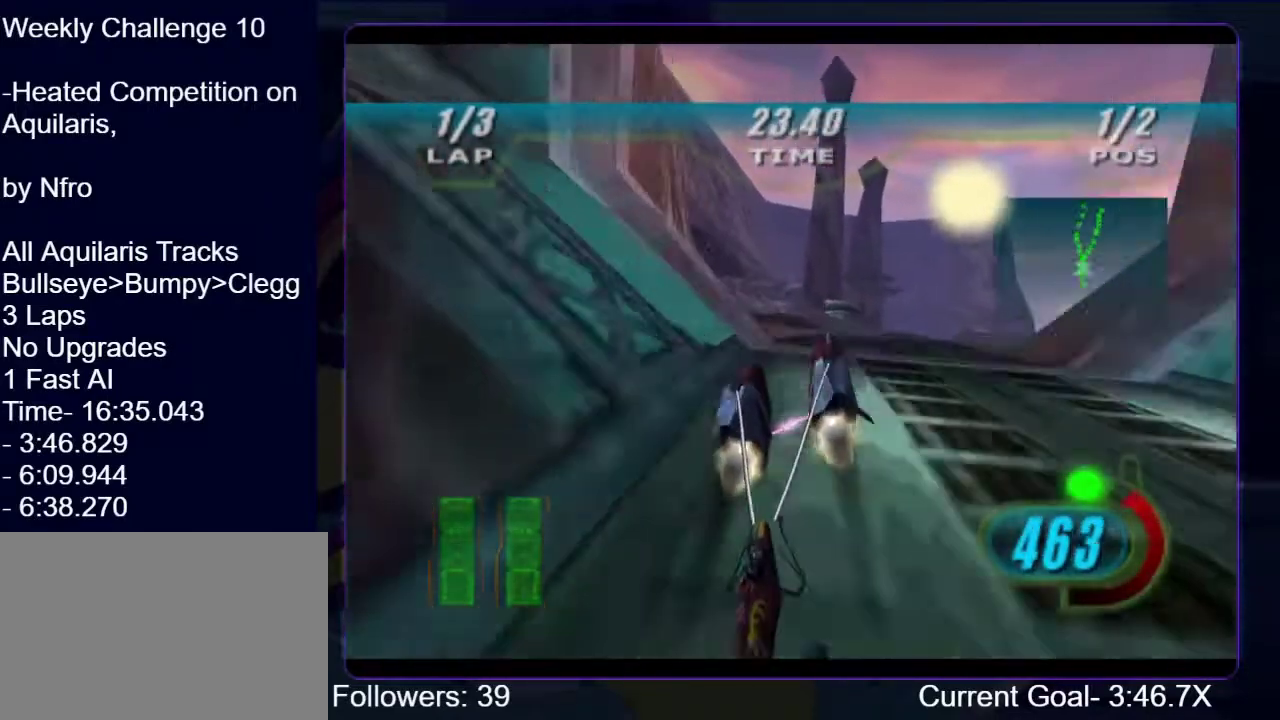
{"buttons": ["R1", "R2"], "left_stick": "up", "right_stick": "down-left"}
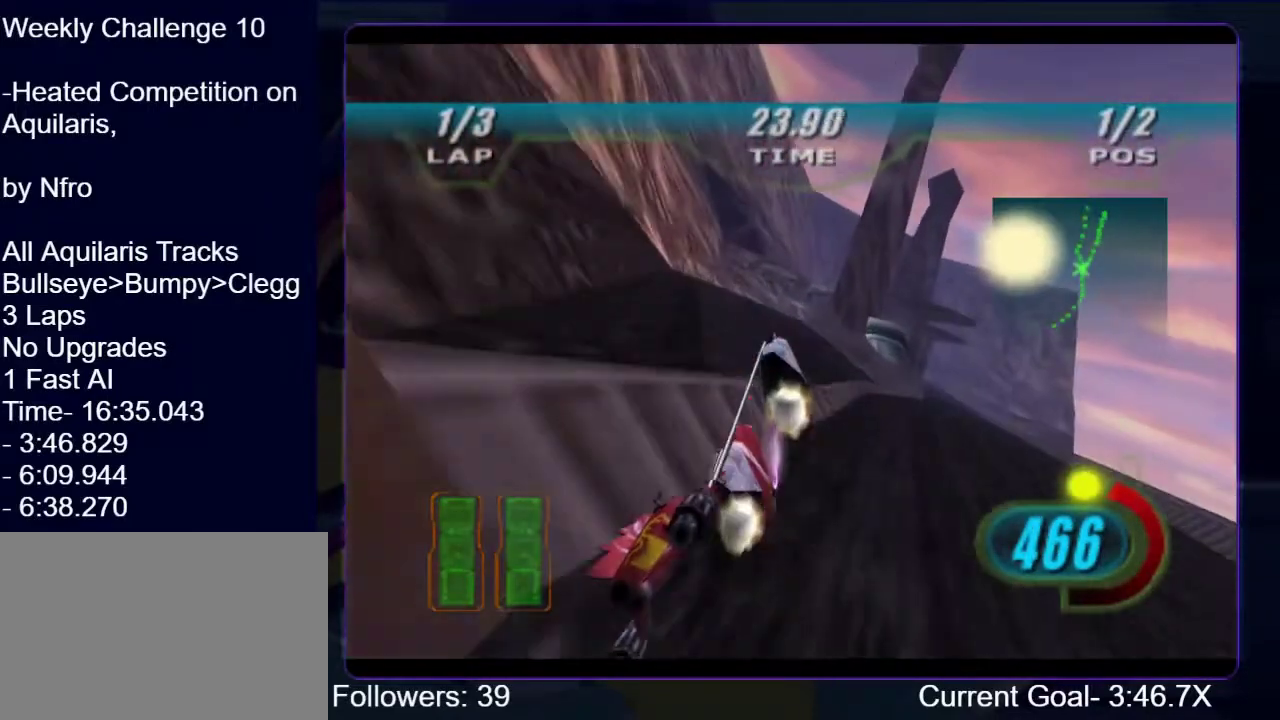
{"buttons": ["R1", "R2"], "left_stick": "up-left", "right_stick": "down-left", "events": [[33, "left_stick", "up-left"]]}
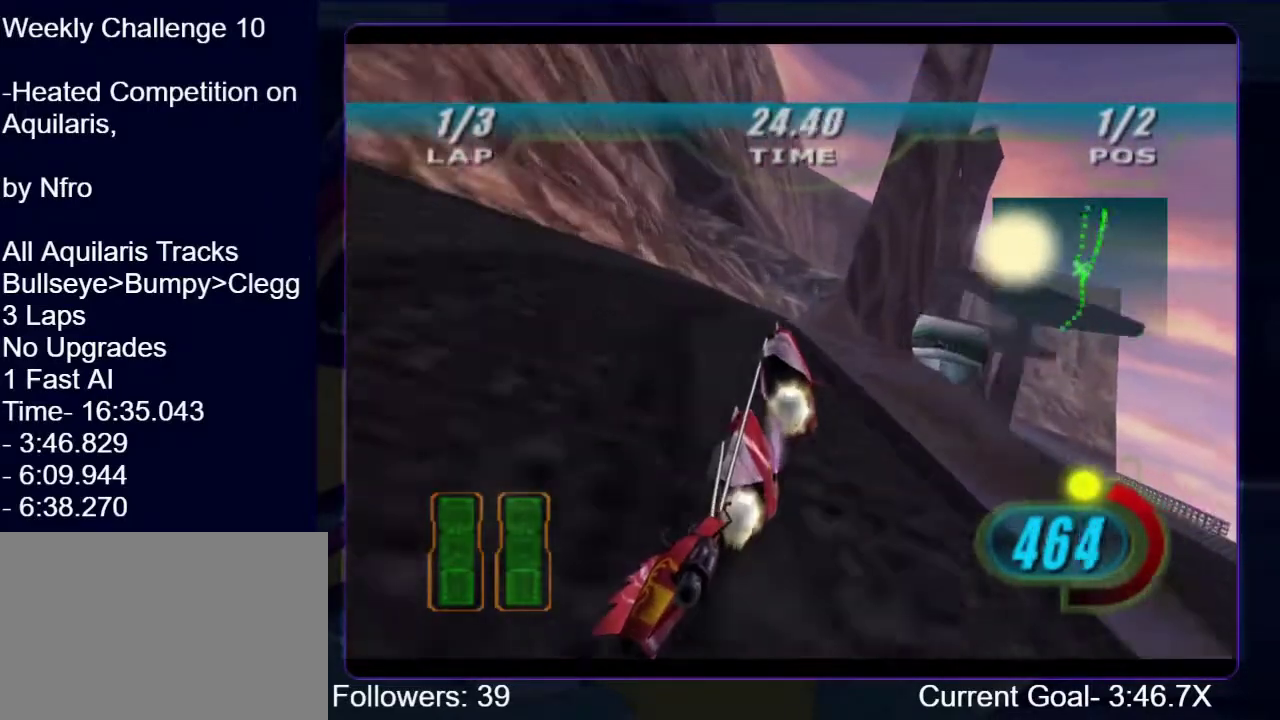
{"buttons": ["R1", "R2"], "left_stick": "up-right", "right_stick": "down-left", "events": [[167, "left_stick", "up"], [500, "left_stick", "up-right"]]}
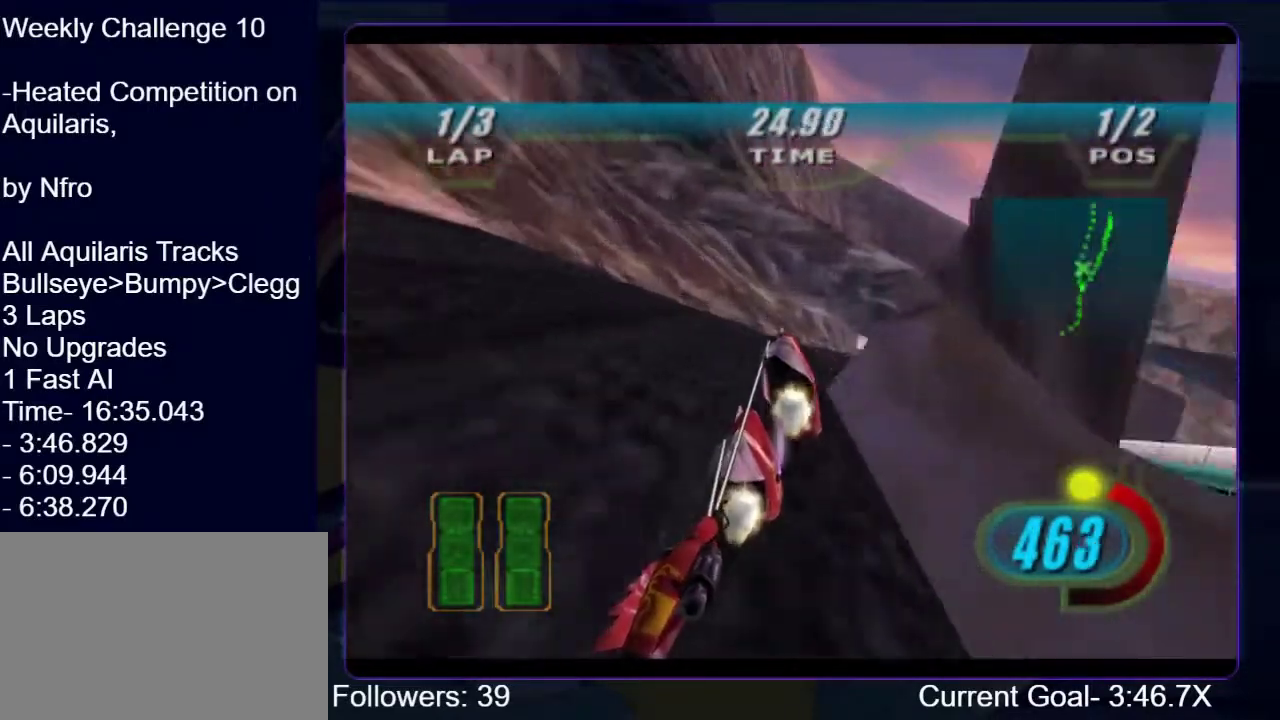
{"buttons": ["R1", "R2"], "left_stick": "up", "right_stick": "down-left", "events": [[333, "left_stick", "up"]]}
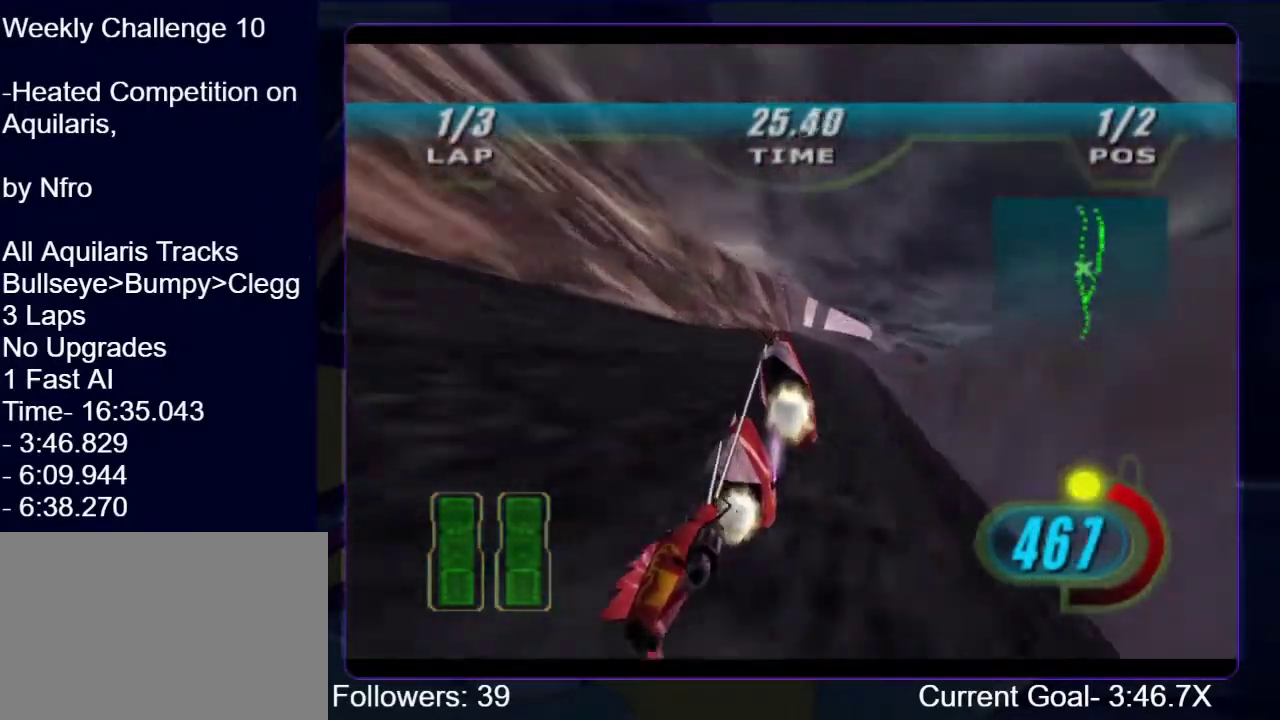
{"buttons": ["R1", "R2"], "left_stick": "up", "right_stick": "down-left"}
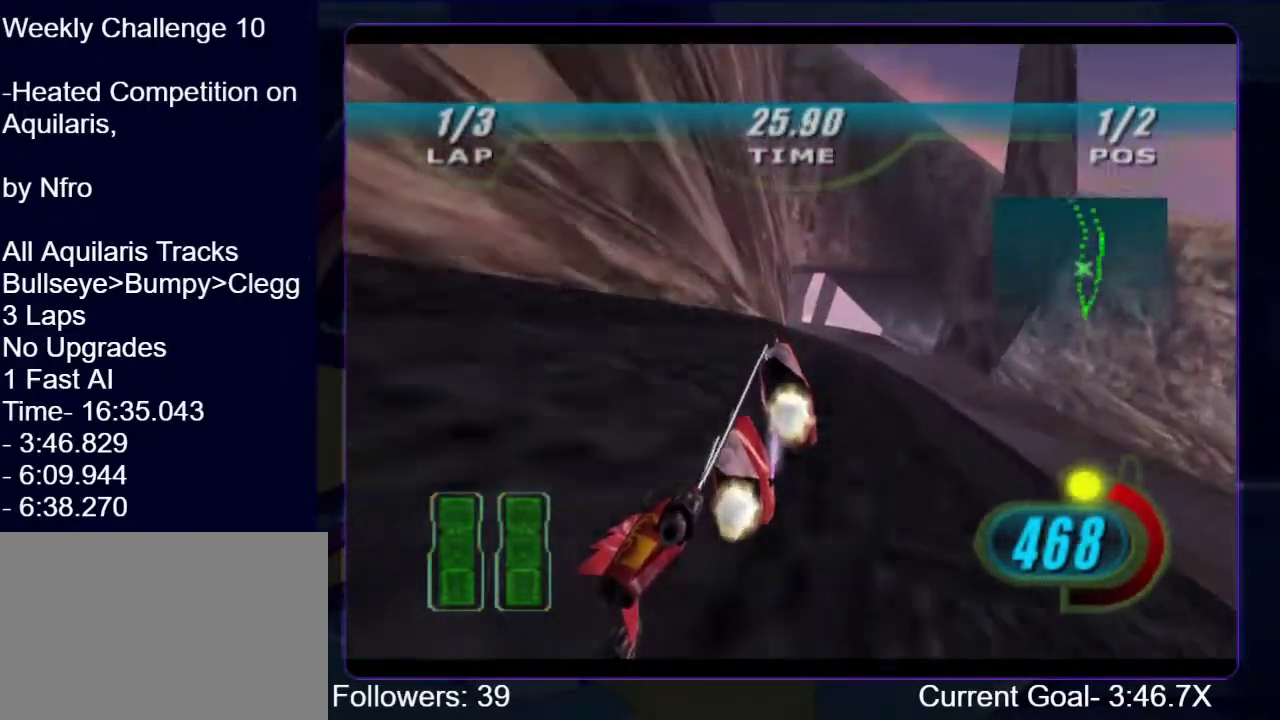
{"buttons": ["R1", "R2"], "left_stick": "up", "right_stick": "down-left", "events": []}
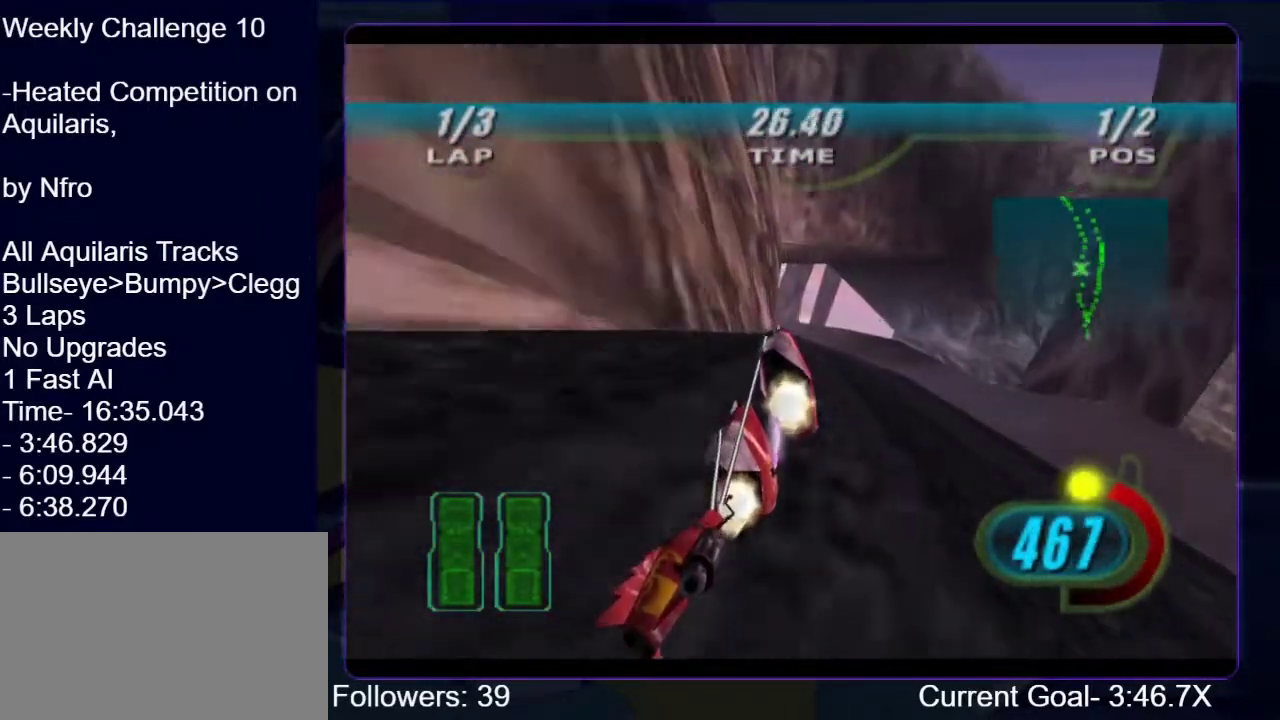
{"buttons": ["R1", "R2"], "left_stick": "up-left", "right_stick": "down-left", "events": [[400, "left_stick", "up-left"]]}